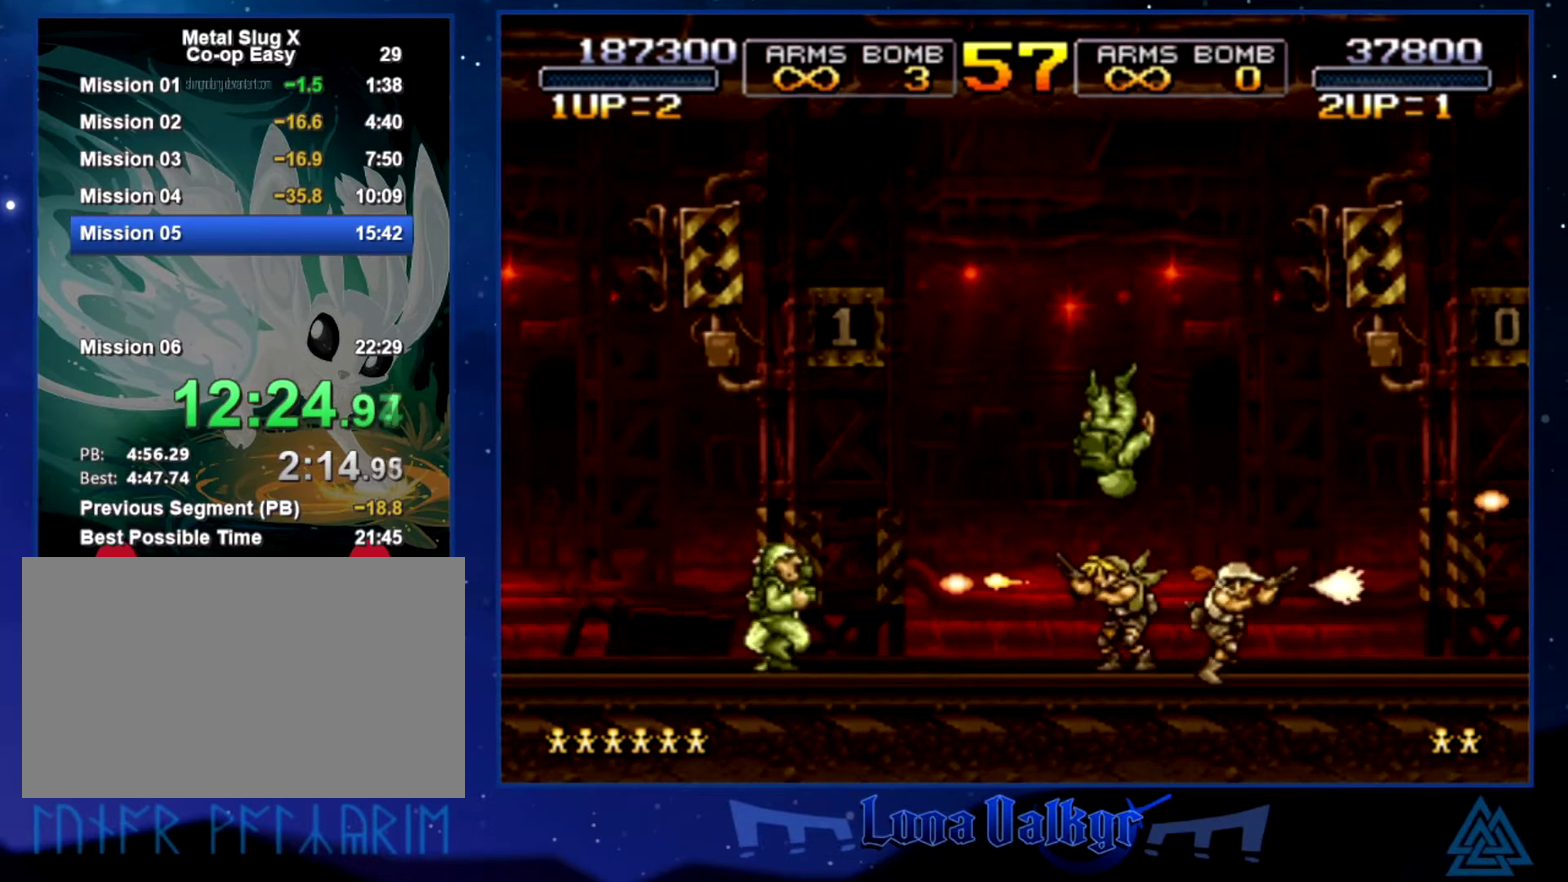
Gameplay with a controller (PlayStation layout); each line is a JSON object with the inputs held at the frame after it. "events" lists button and stick changes between this image and that frame as [ms after this image, input, new state], when the widget could be followed in between. Not read: R3 SQUARE right_stick.
{"buttons": [], "left_stick": "center", "events": []}
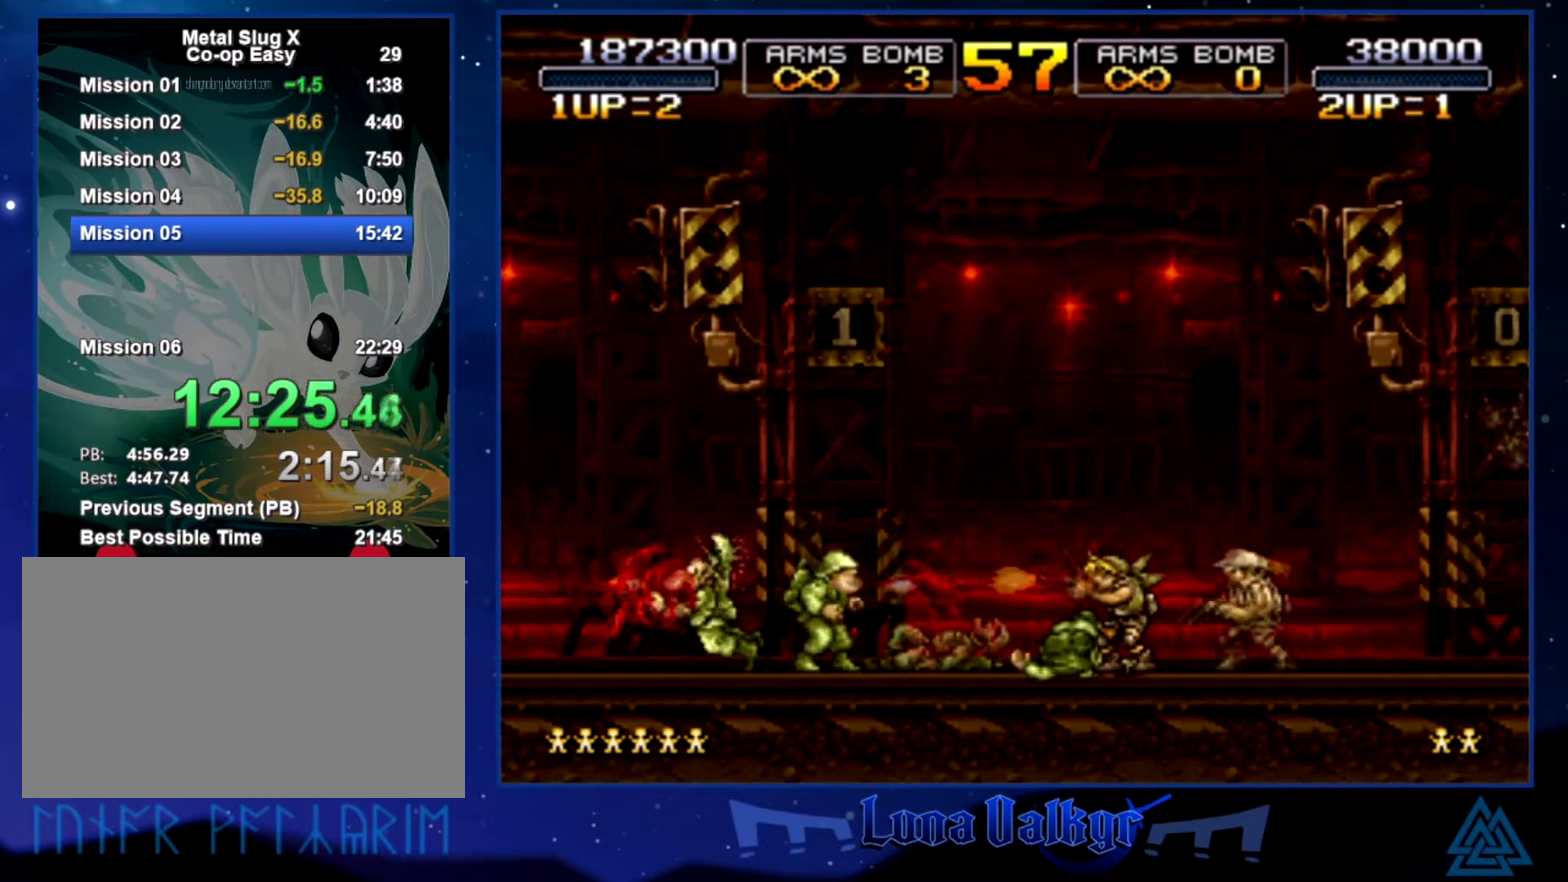
{"buttons": [], "left_stick": "right", "events": [[167, "left_stick", "right"]]}
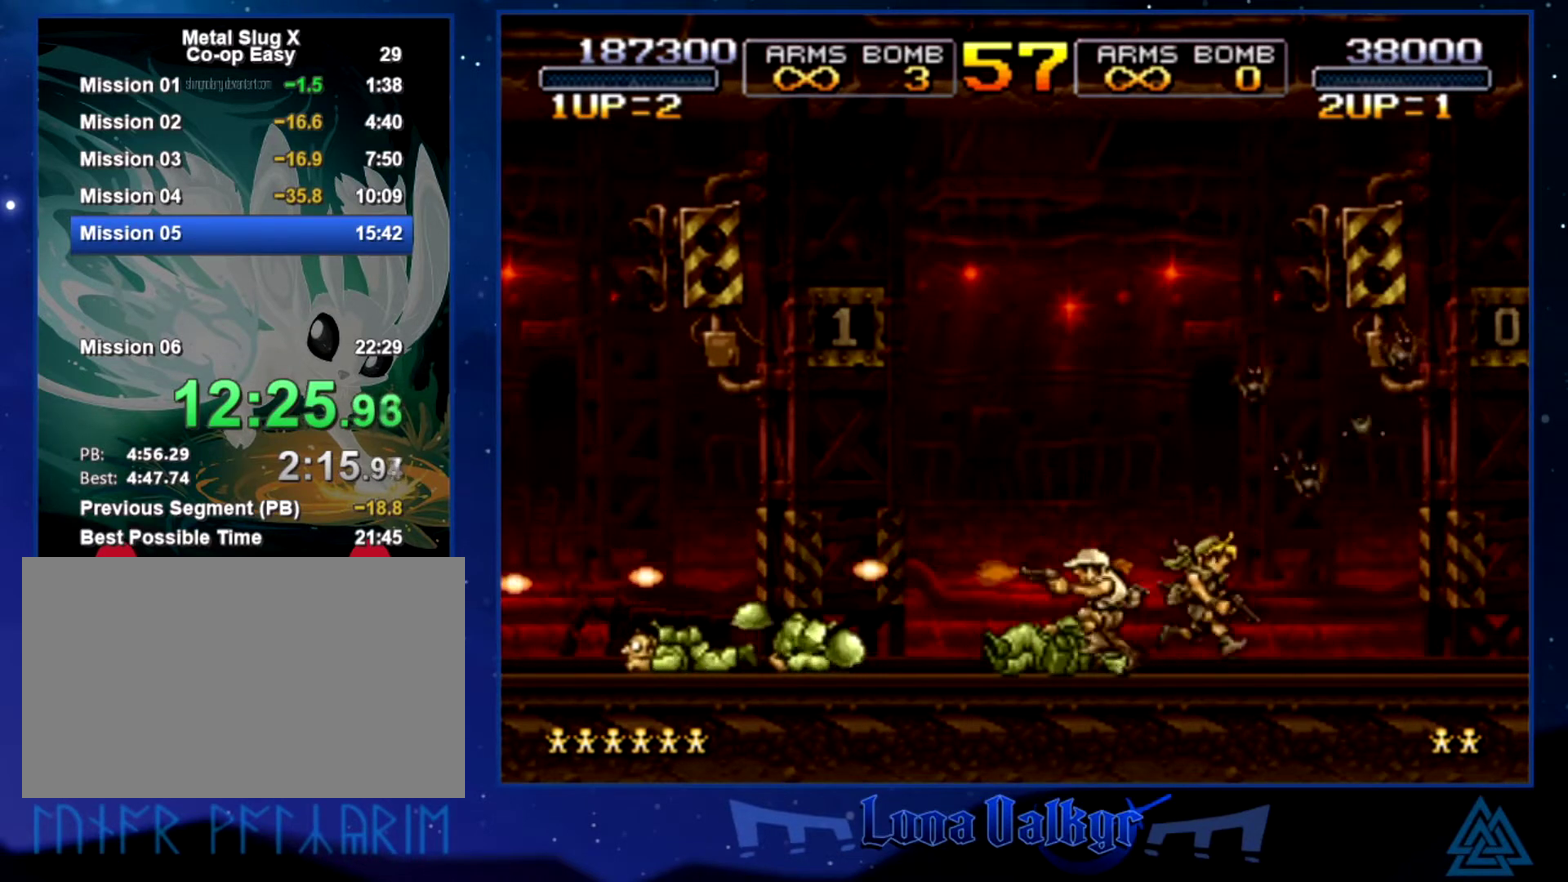
{"buttons": [], "left_stick": "right", "events": []}
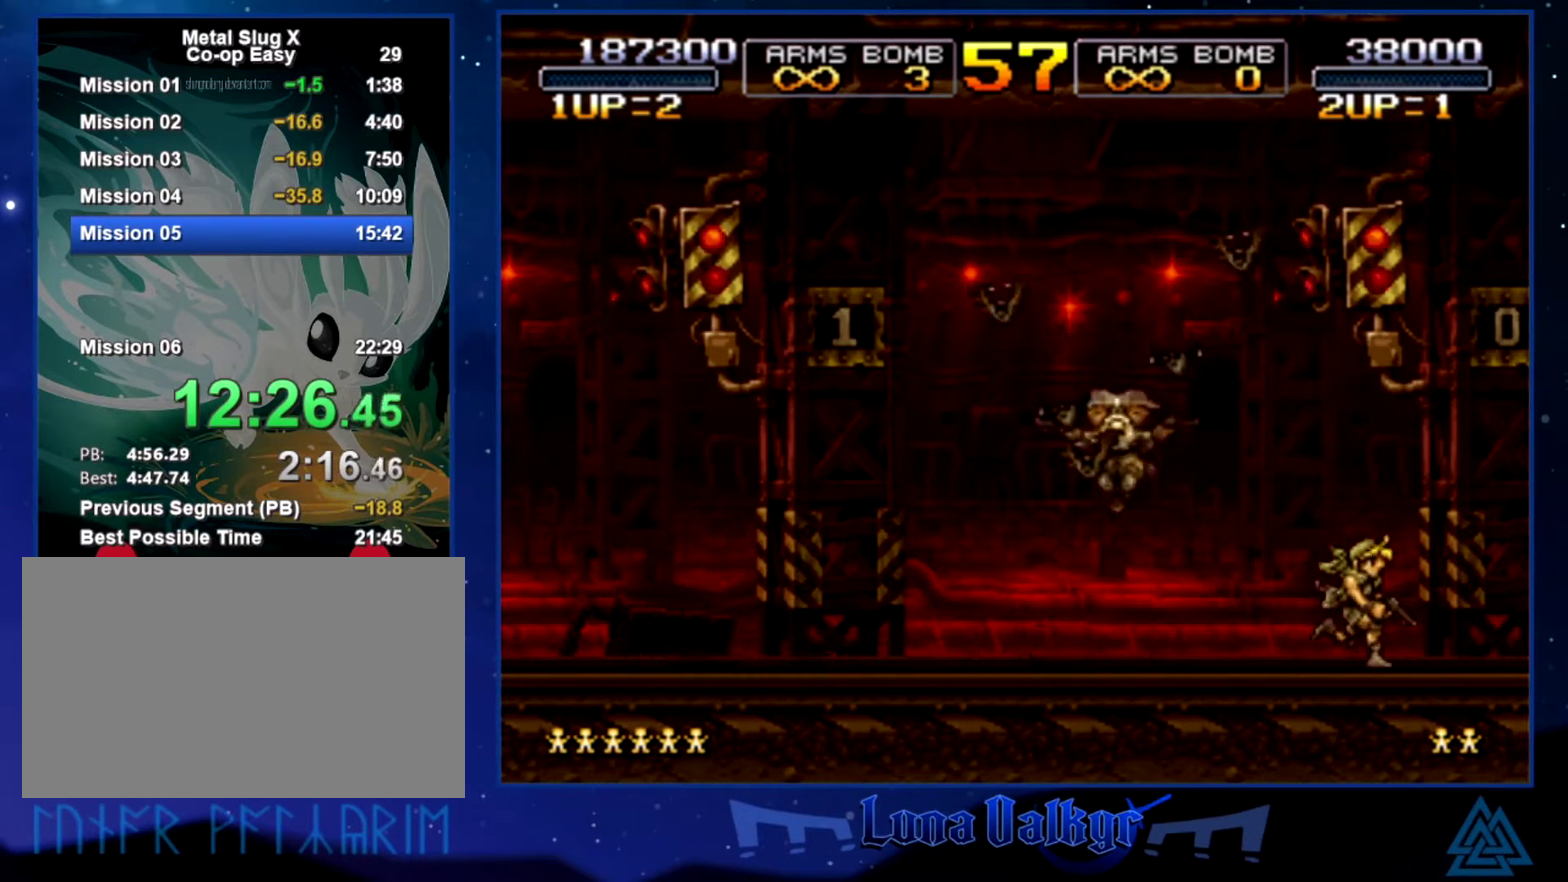
{"buttons": [], "left_stick": "center", "events": [[467, "left_stick", "center"]]}